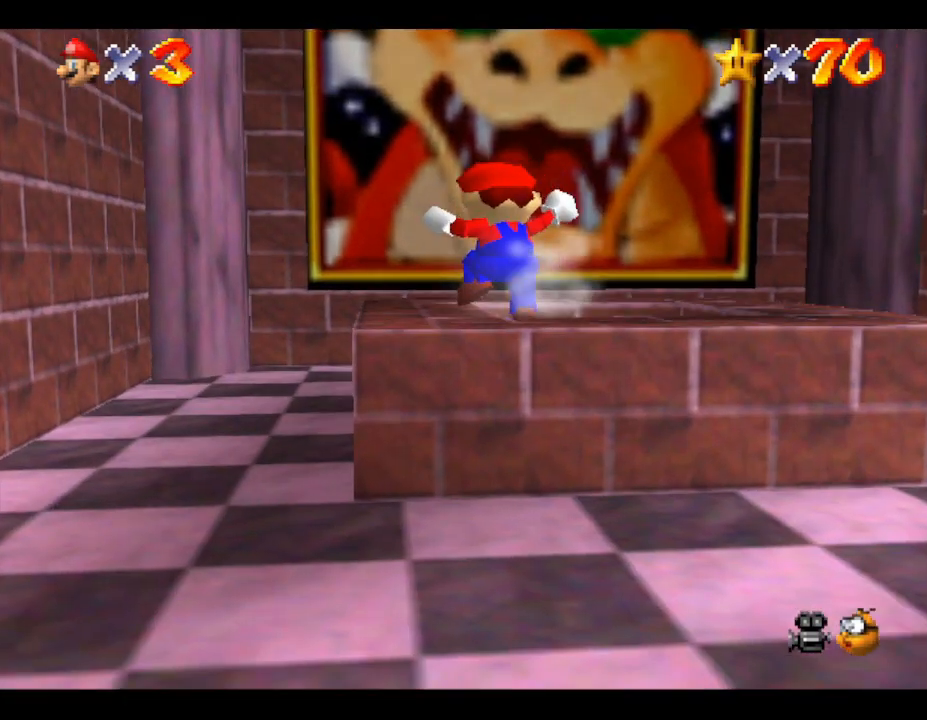
Gameplay with a controller (Nintendo layout); each line is a JSON object with the inputs held at the frame after it. "events" lists button and stick changes between this image and that frame as [ms after this image, input, new state], when the widget could be followed in between. Not read: L3 R3.
{"buttons": [], "left_stick": "down-right", "events": [[117, "left_stick", "down-right"]]}
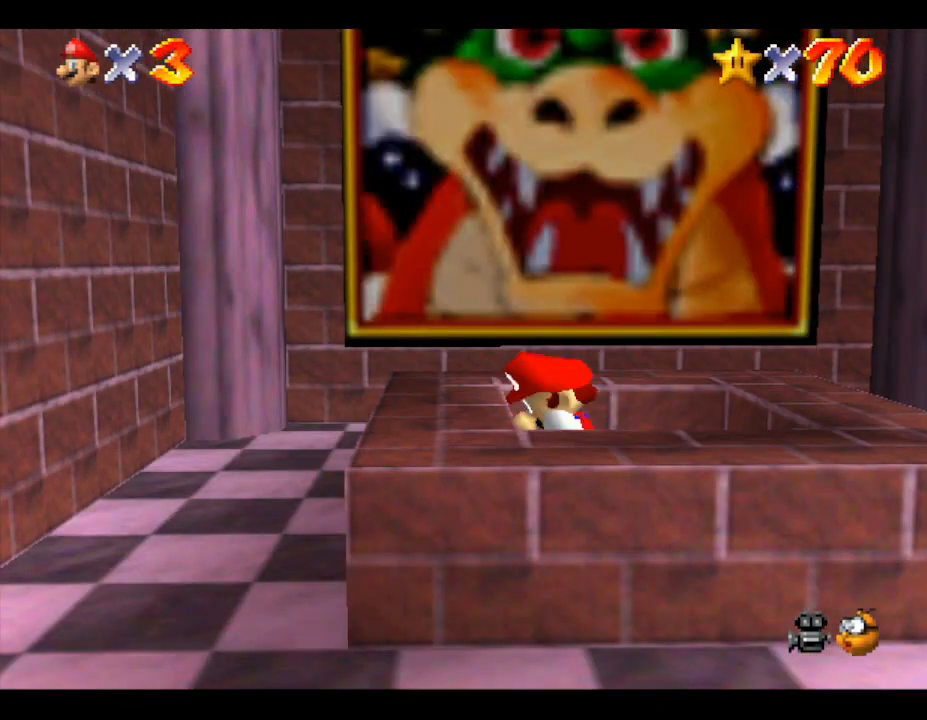
{"buttons": [], "left_stick": "center", "events": [[283, "left_stick", "center"]]}
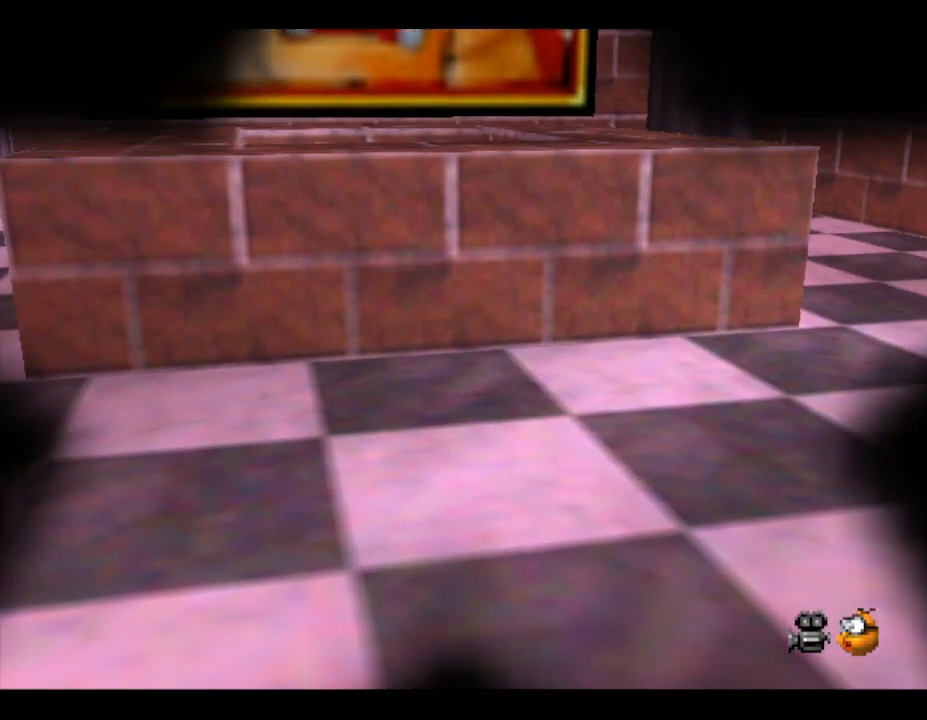
{"buttons": [], "left_stick": "center", "events": []}
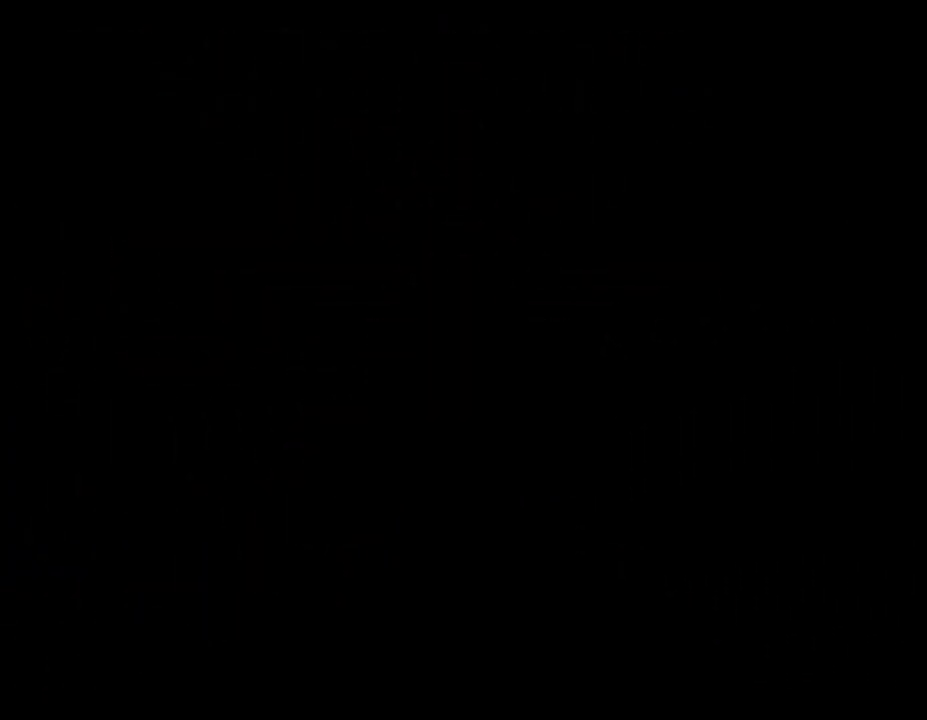
{"buttons": [], "left_stick": "center", "events": []}
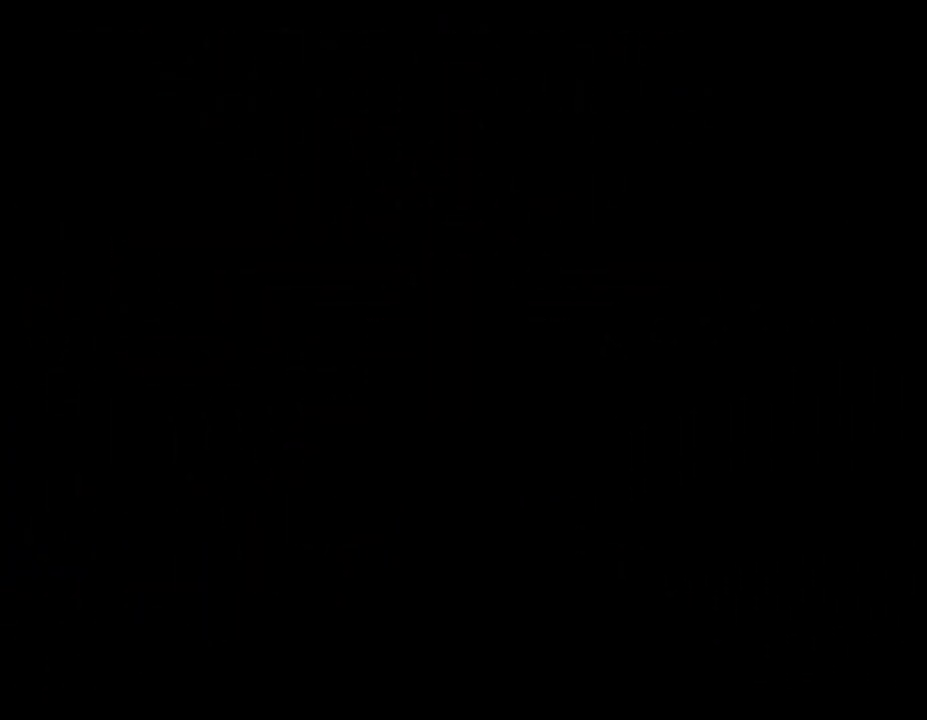
{"buttons": [], "left_stick": "right", "events": [[400, "left_stick", "right"]]}
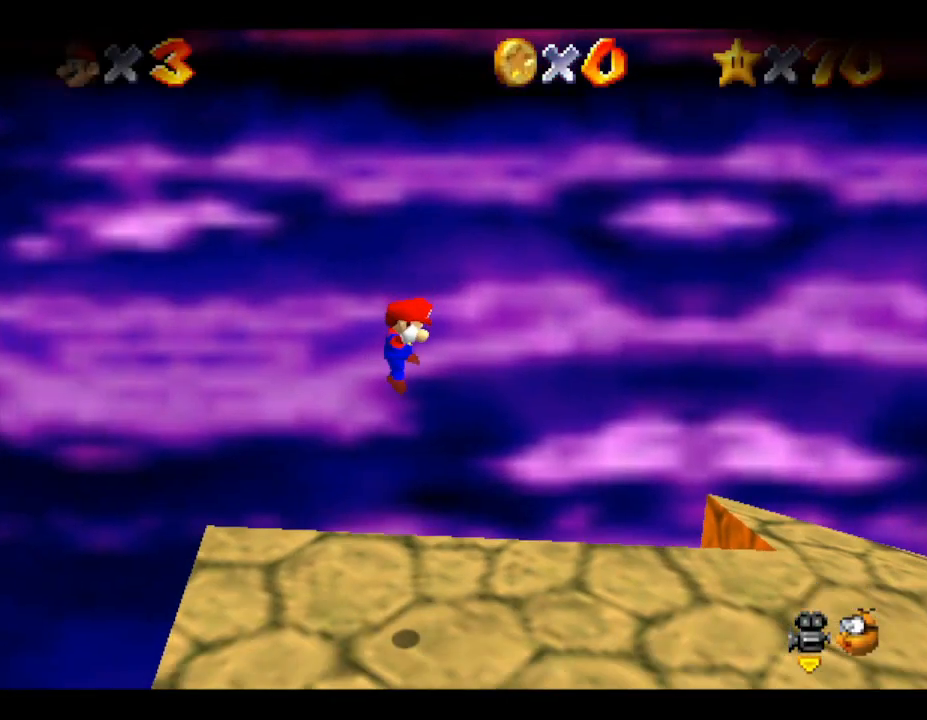
{"buttons": [], "left_stick": "right", "events": []}
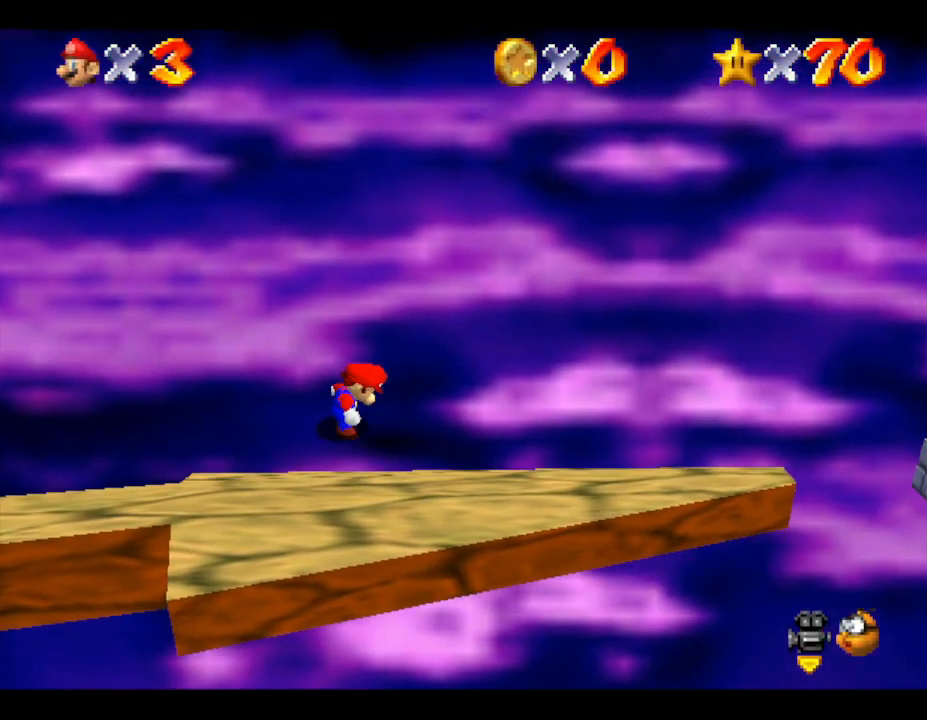
{"buttons": [], "left_stick": "right", "events": []}
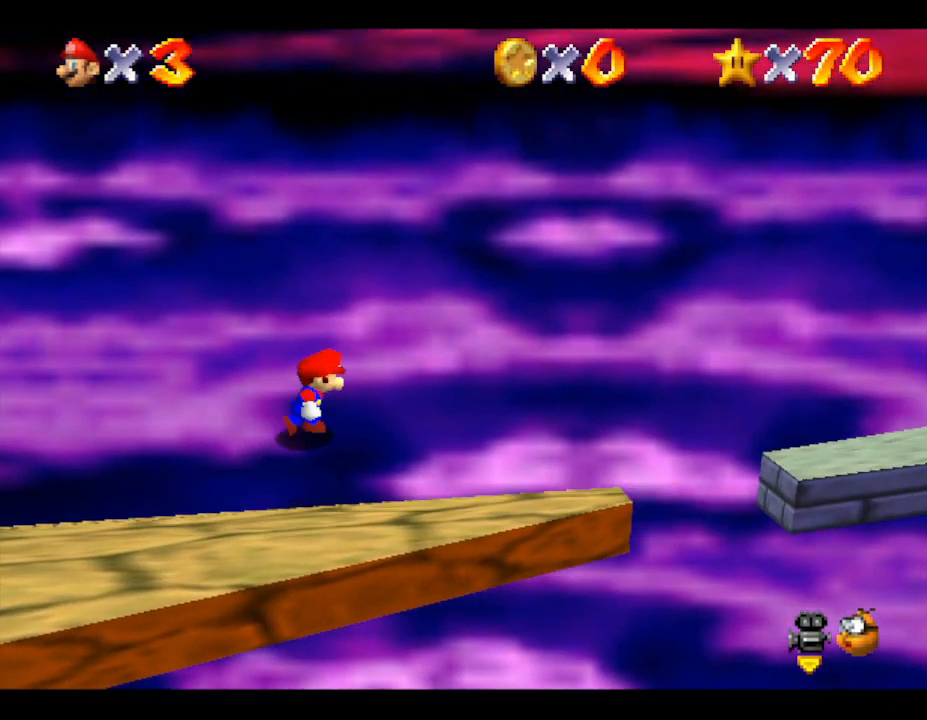
{"buttons": [], "left_stick": "right", "events": [[250, "A", "down"], [483, "A", "up"]]}
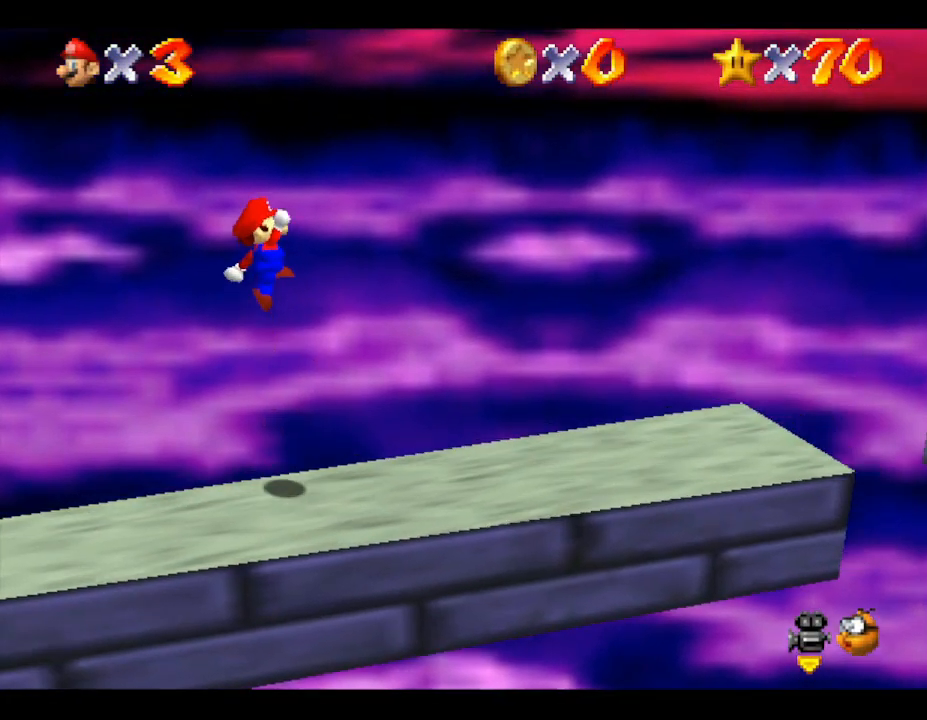
{"buttons": [], "left_stick": "right", "events": []}
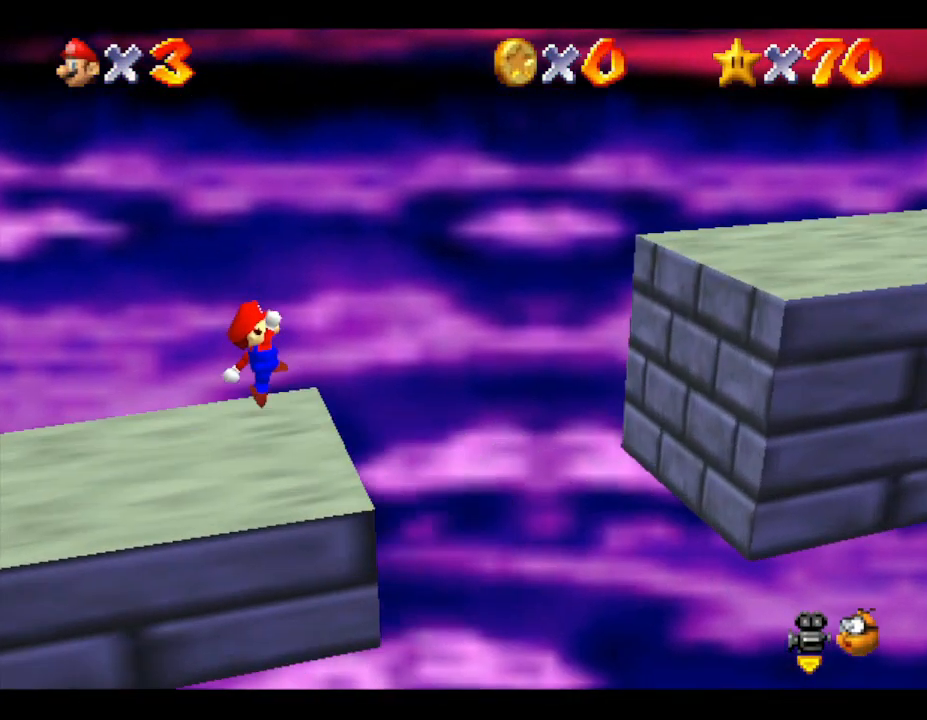
{"buttons": ["A"], "left_stick": "right", "events": [[117, "A", "down"]]}
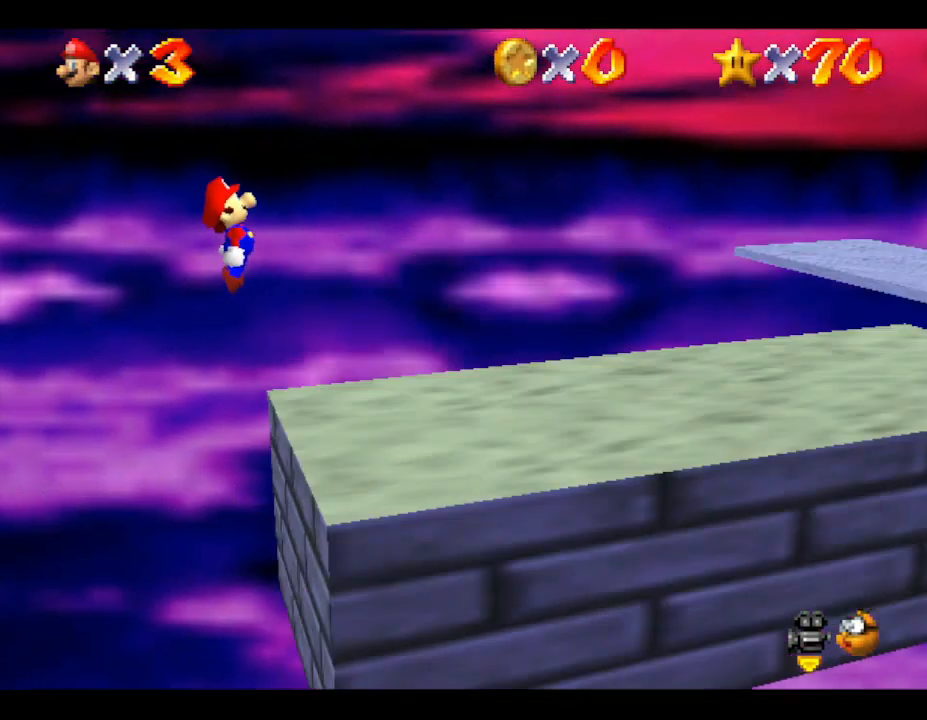
{"buttons": [], "left_stick": "right", "events": [[33, "A", "up"]]}
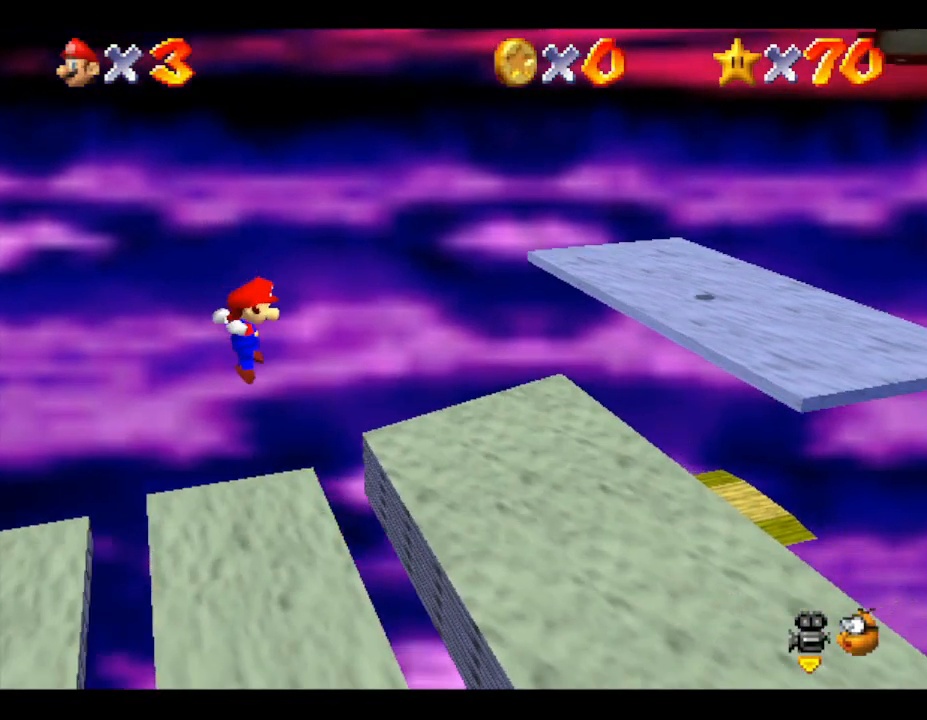
{"buttons": [], "left_stick": "right", "events": [[33, "A", "down"], [450, "A", "up"]]}
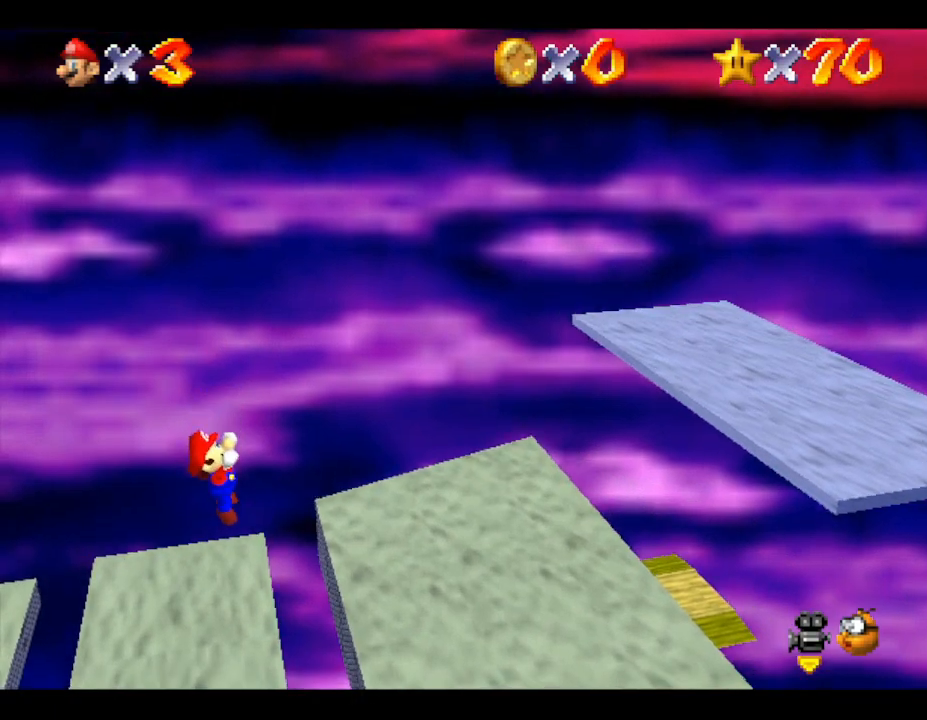
{"buttons": [], "left_stick": "right", "events": [[17, "A", "down"], [267, "A", "up"]]}
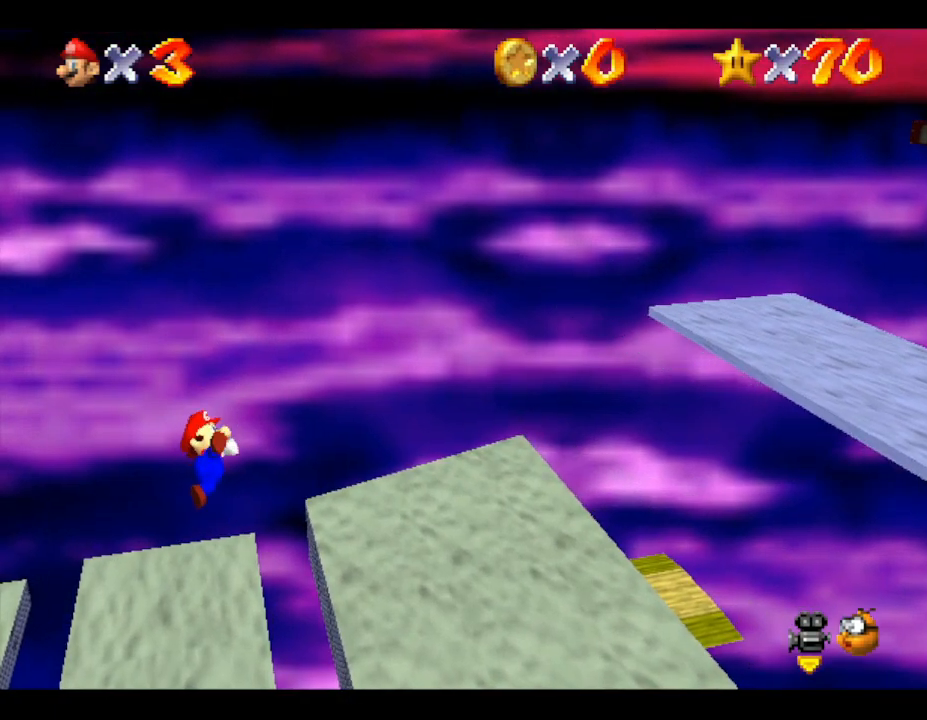
{"buttons": [], "left_stick": "right", "events": []}
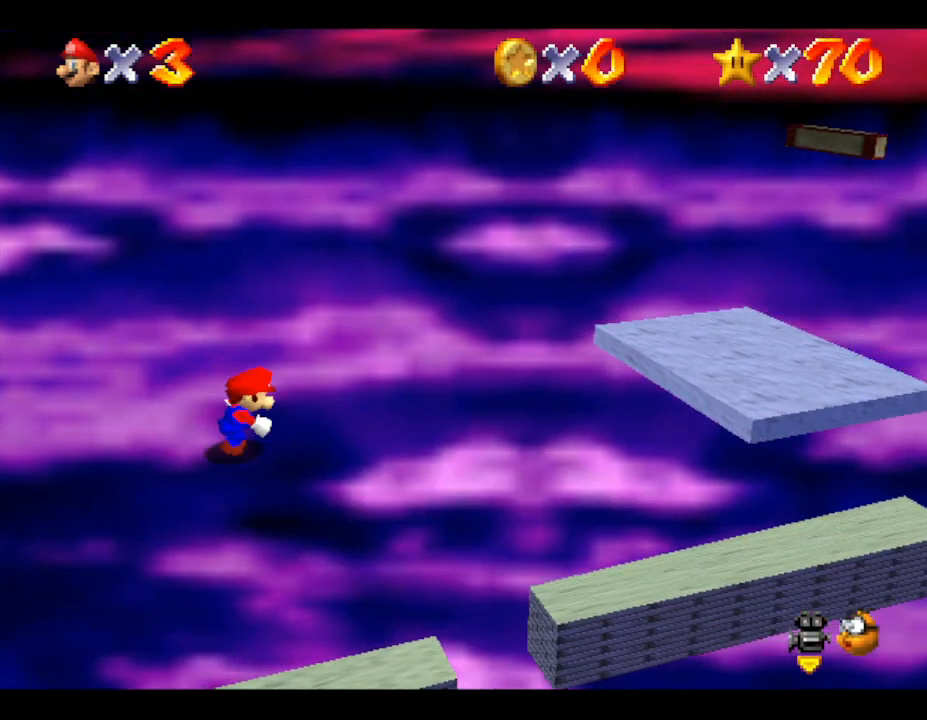
{"buttons": [], "left_stick": "right", "events": [[150, "A", "down"], [483, "A", "up"]]}
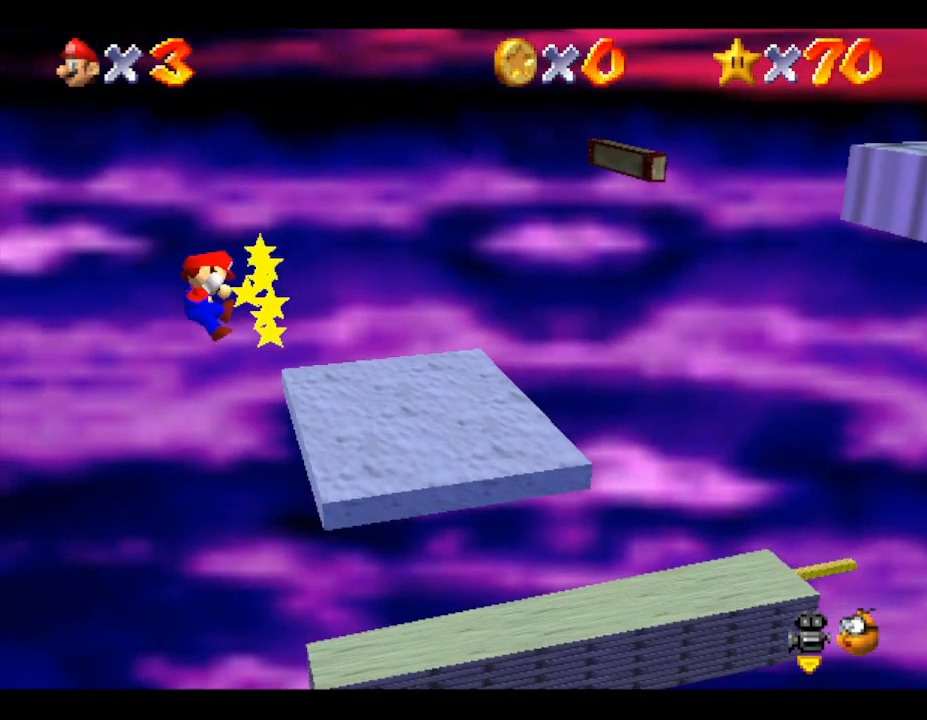
{"buttons": ["A"], "left_stick": "right", "events": [[267, "A", "down"]]}
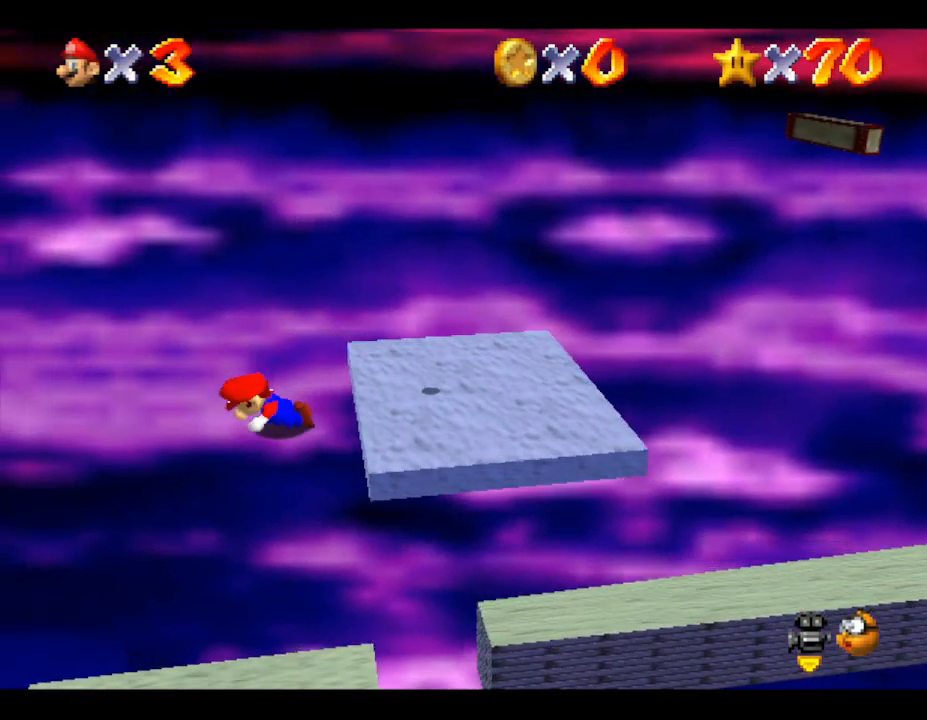
{"buttons": ["A"], "left_stick": "right", "events": [[150, "A", "up"], [200, "A", "down"], [433, "A", "up"], [467, "A", "down"]]}
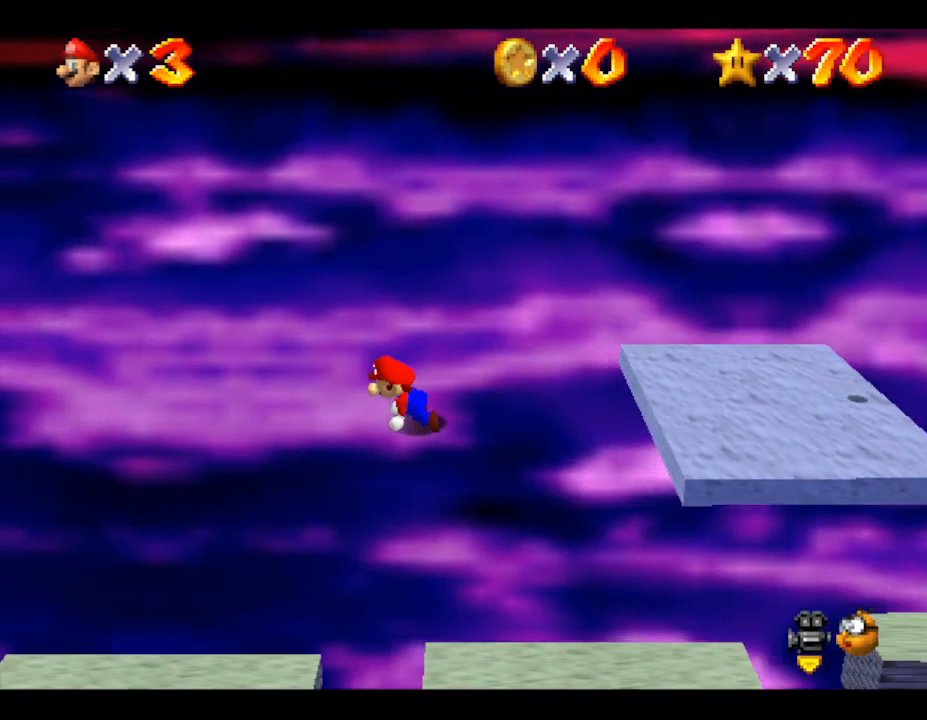
{"buttons": ["A"], "left_stick": "left", "events": [[217, "left_stick", "left"], [250, "A", "up"], [350, "A", "down"]]}
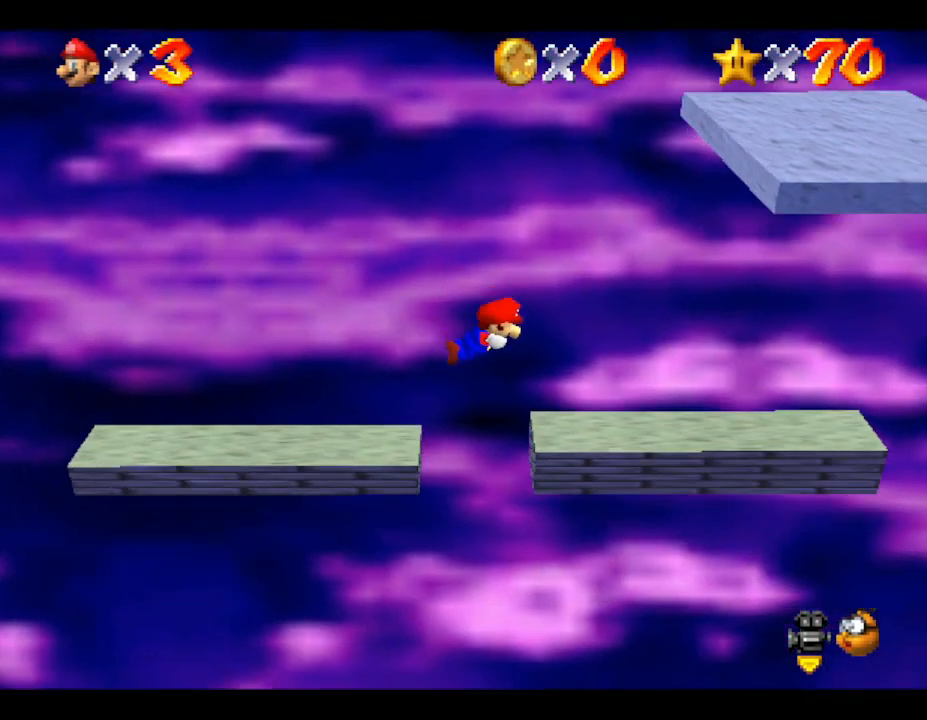
{"buttons": ["A"], "left_stick": "center", "events": [[33, "A", "up"], [167, "A", "down"], [367, "A", "up"], [450, "A", "down"], [450, "left_stick", "center"]]}
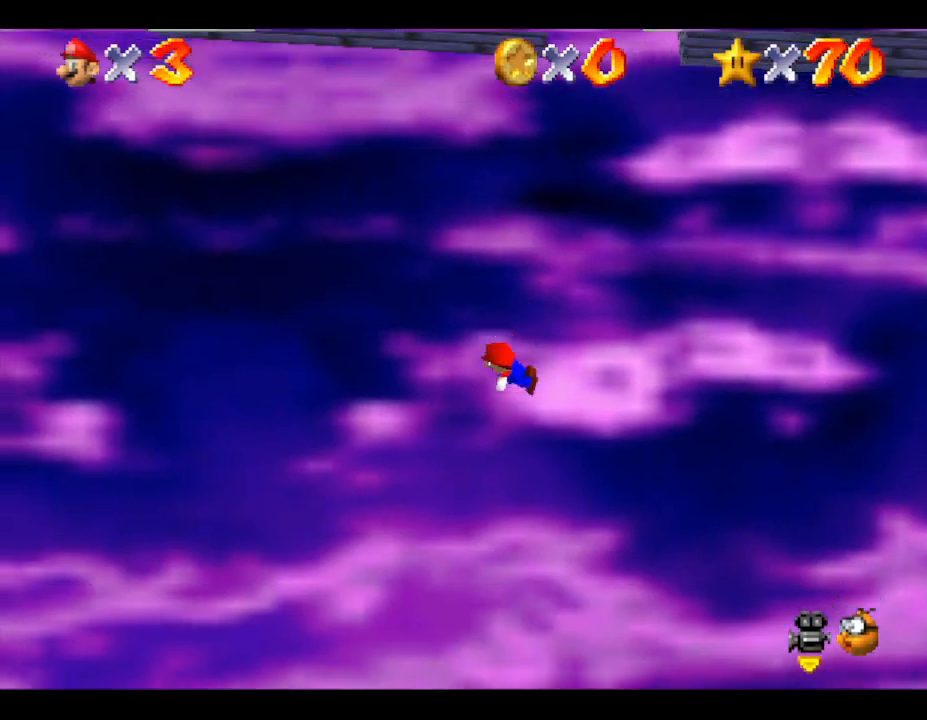
{"buttons": [], "left_stick": "center", "events": [[100, "A", "up"]]}
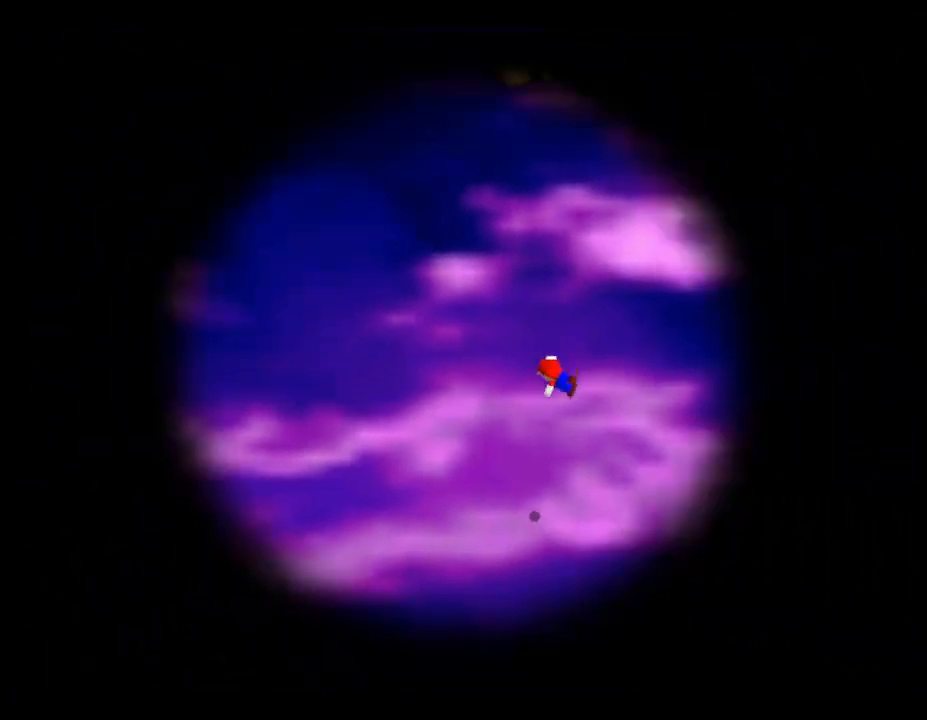
{"buttons": [], "left_stick": "center", "events": []}
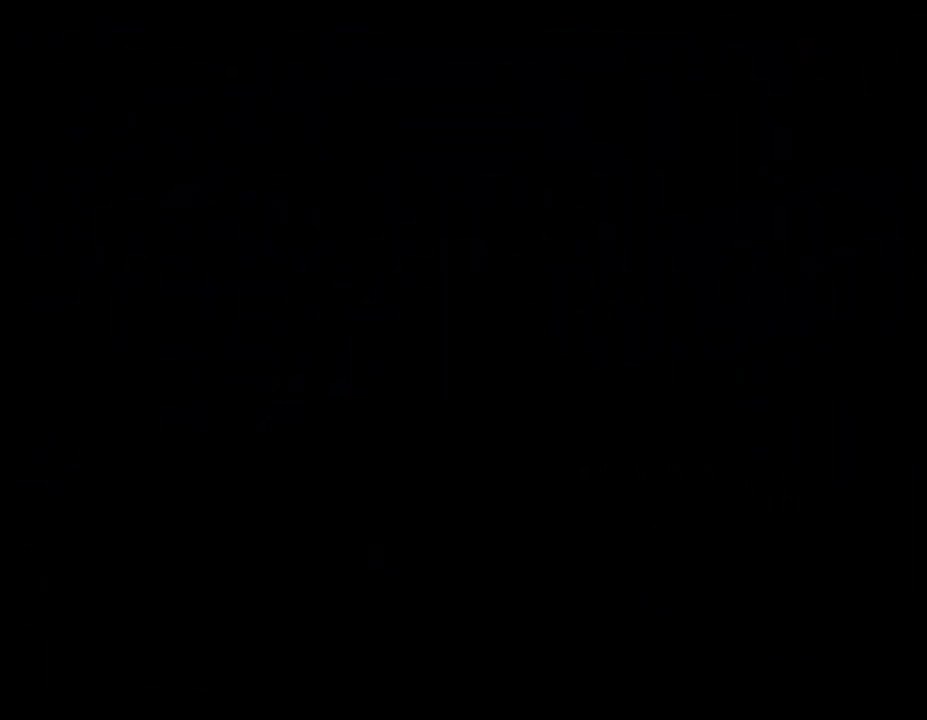
{"buttons": [], "left_stick": "center", "events": []}
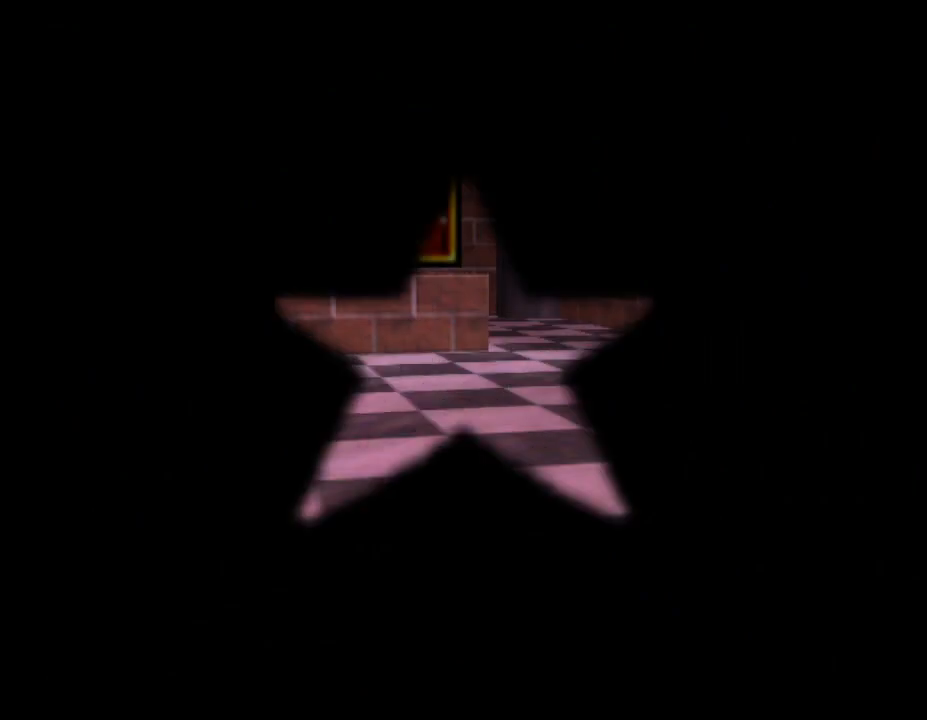
{"buttons": [], "left_stick": "center", "events": []}
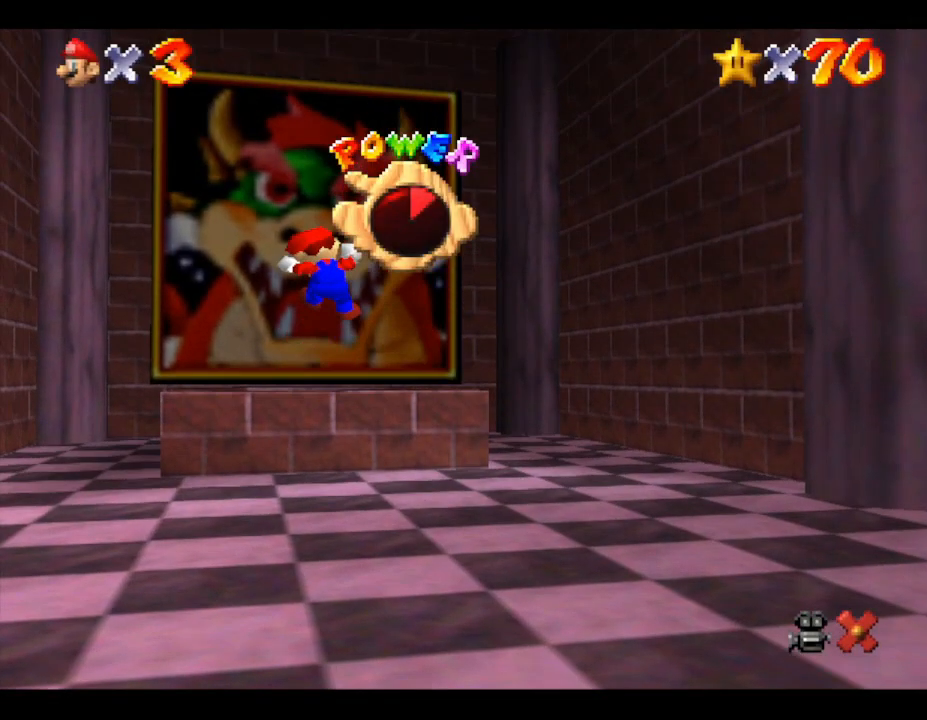
{"buttons": [], "left_stick": "center", "events": []}
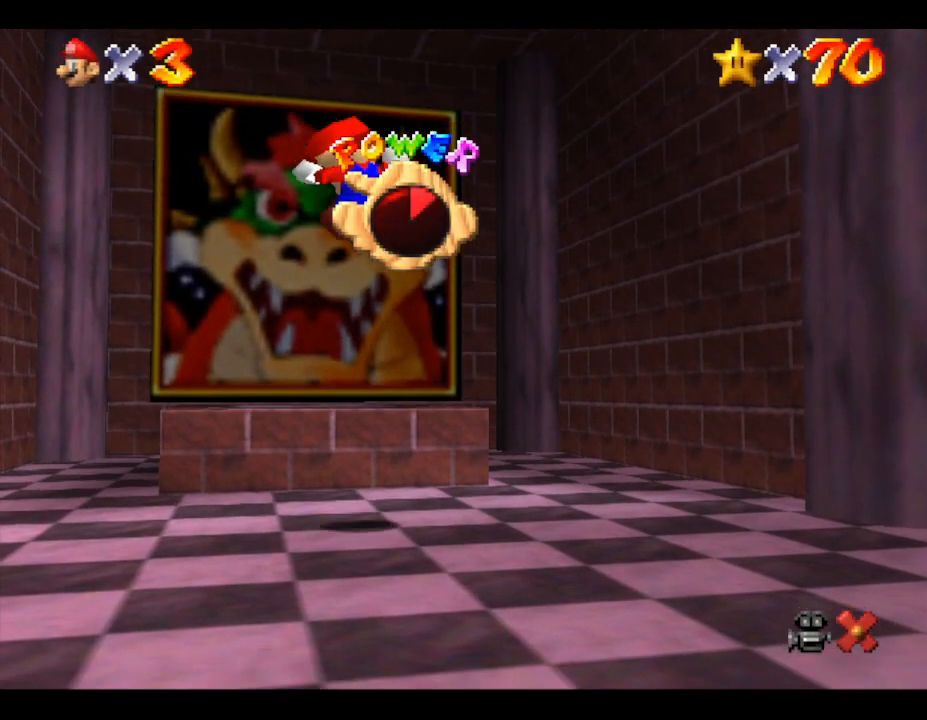
{"buttons": [], "left_stick": "center", "events": []}
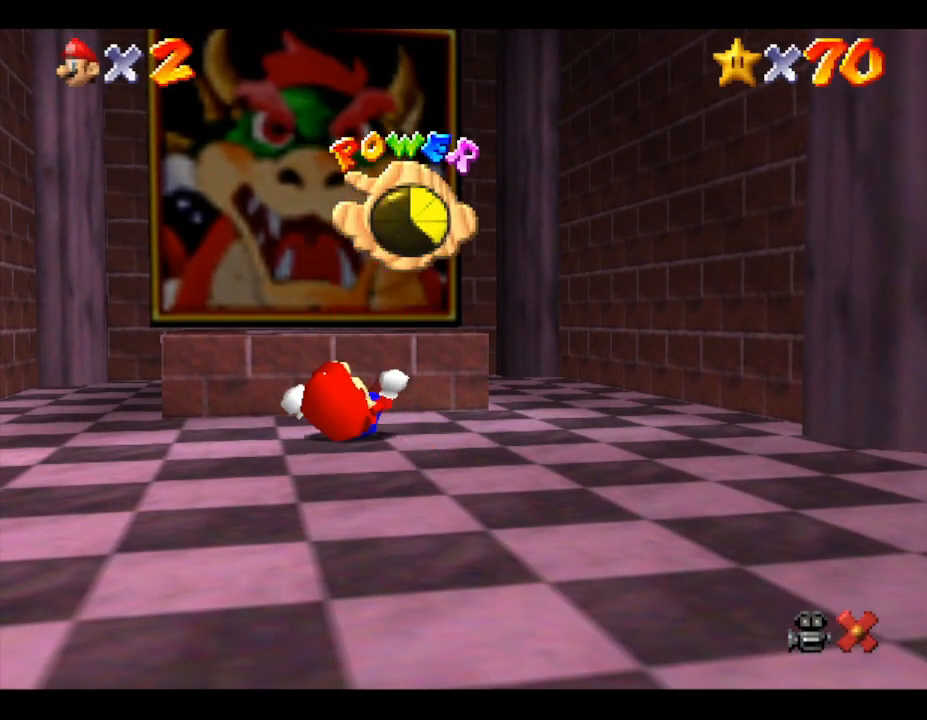
{"buttons": [], "left_stick": "center", "events": []}
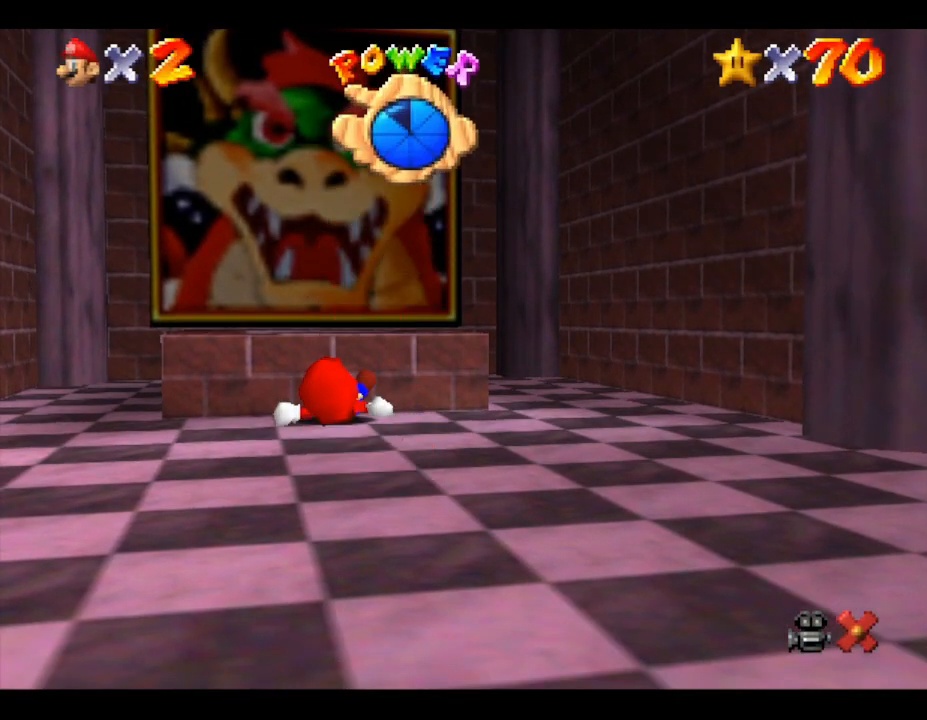
{"buttons": ["A"], "left_stick": "center", "events": [[200, "A", "down"], [333, "A", "up"], [483, "A", "down"]]}
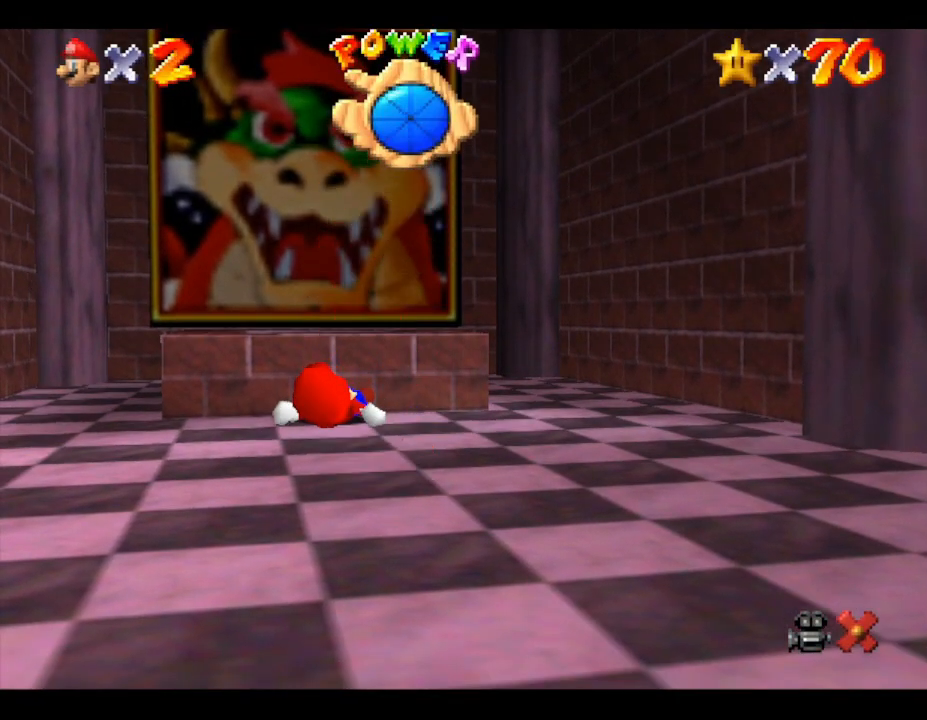
{"buttons": ["A"], "left_stick": "center", "events": [[83, "A", "up"], [133, "A", "down"], [400, "A", "up"], [500, "A", "down"]]}
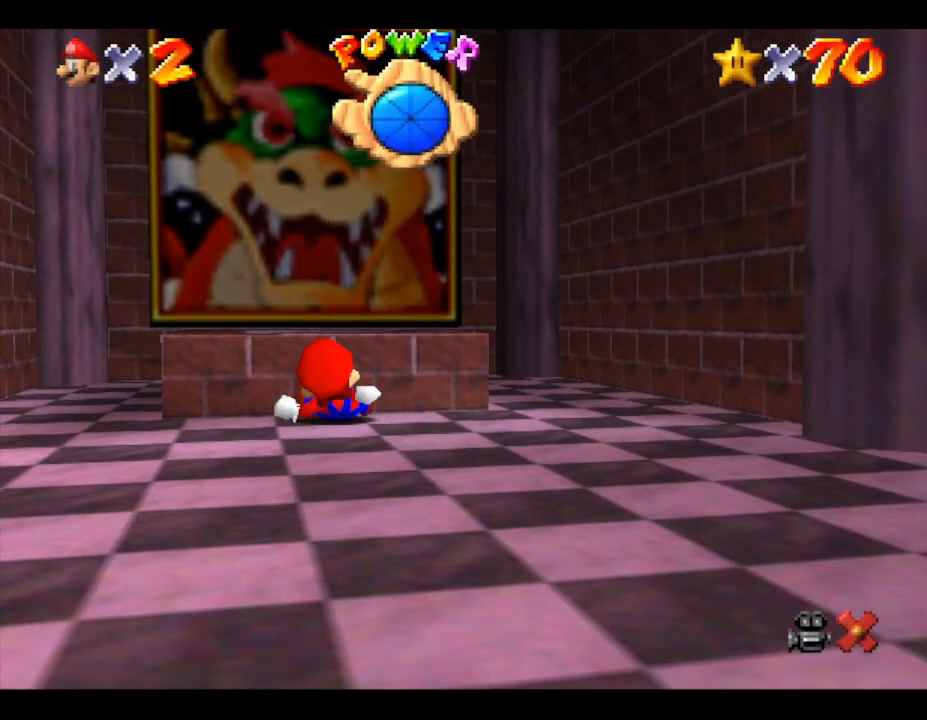
{"buttons": ["A"], "left_stick": "center", "events": [[183, "A", "up"], [350, "A", "down"]]}